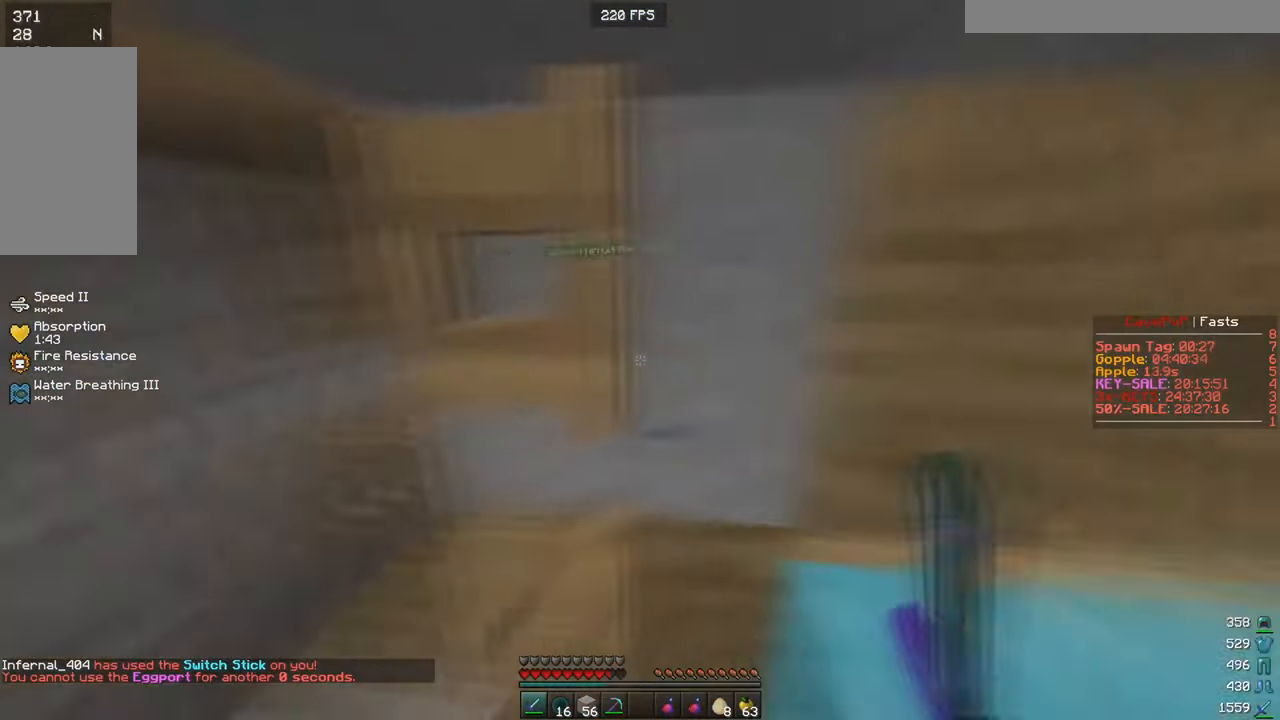
Gameplay with keyboard and mouse; each line is a JSON object with the keys and mouse buttons held at the frame after it. "events" lists presses ("down") and releases ("up") of "a", "d", "s", "w", "mouse_left" and "mouse_right" between this image and that frame as [ms after this image, input, new state], when the widget could be followed in between. "mouse_left", "mouse_right" = the "left", "right" buttons of the "mouse" list. No other keys are recorded. Fast repeated clicks can show as one long hold. Mouse movement is not recorded.
{"keys": [], "mouse": ["right"], "events": [[17, "s", "down"], [100, "mouse_right", "down"], [234, "a", "up"], [367, "mouse_right", "up"], [384, "s", "up"], [501, "mouse_right", "down"]]}
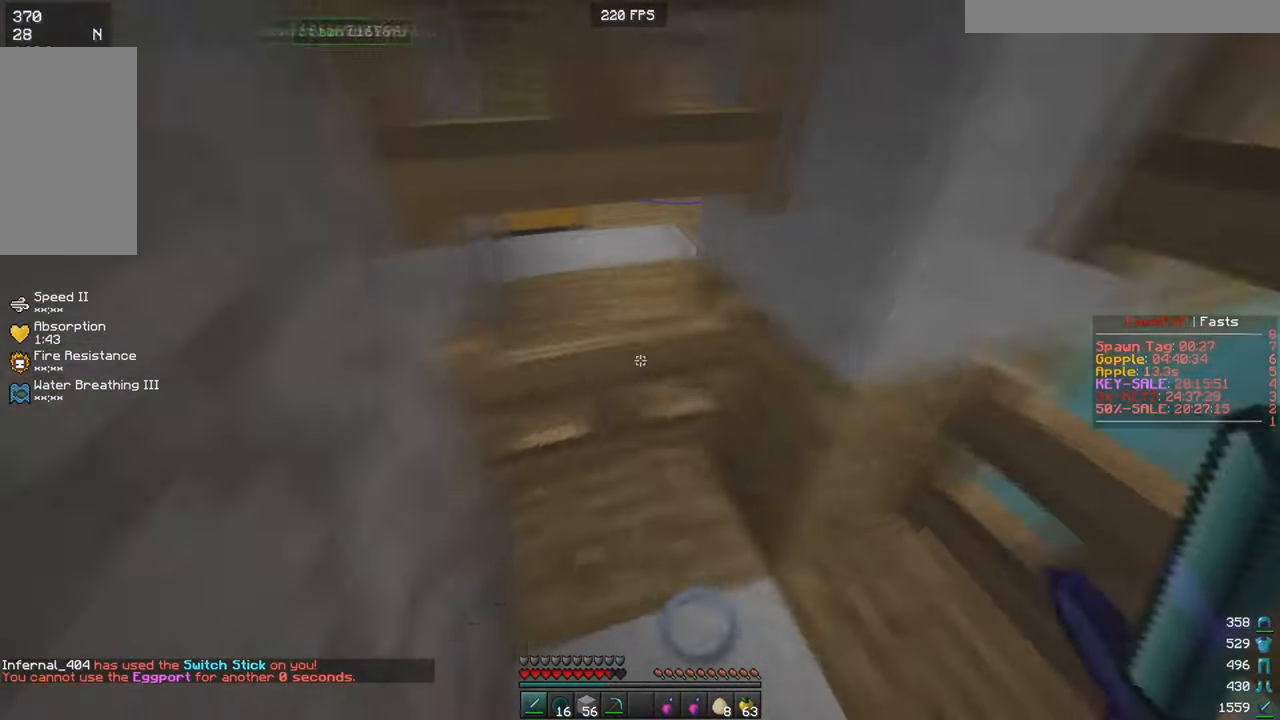
{"keys": ["s"], "mouse": ["right"], "events": [[67, "w", "down"], [167, "a", "down"], [233, "w", "up"], [267, "mouse_right", "up"], [383, "s", "down"], [434, "mouse_right", "down"], [500, "a", "up"]]}
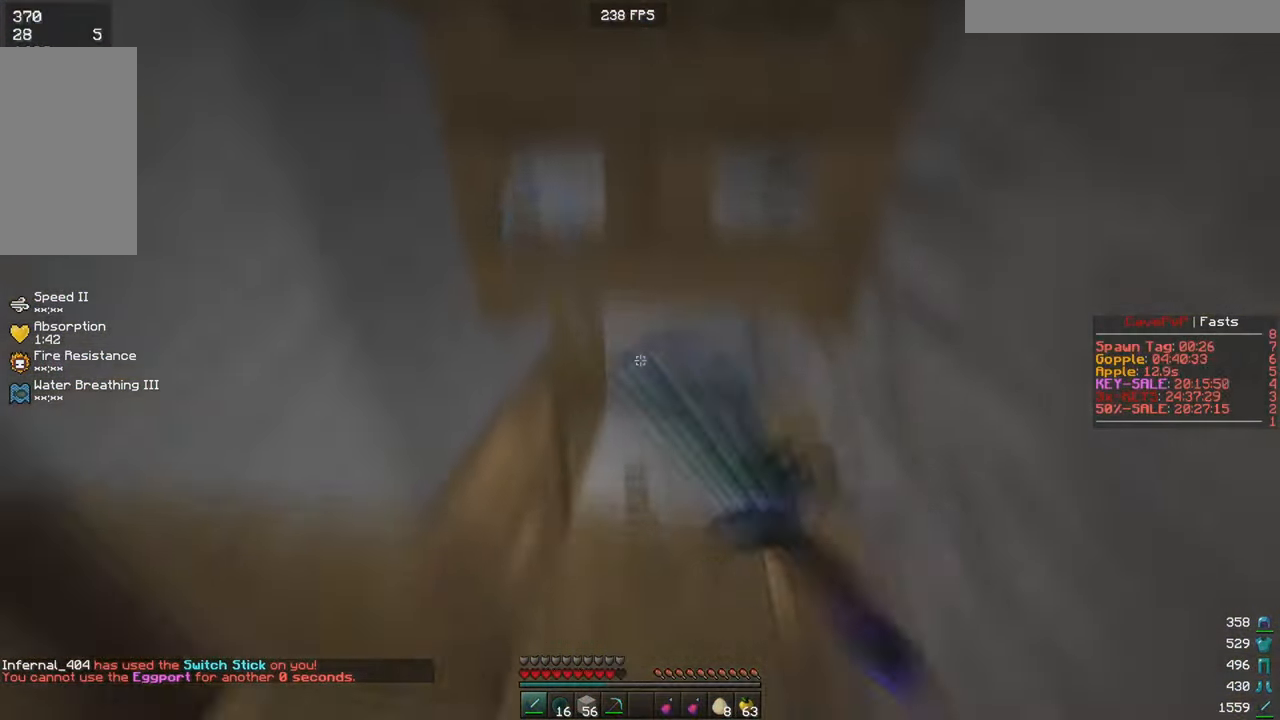
{"keys": [], "mouse": [], "events": [[151, "a", "down"], [184, "mouse_right", "up"], [217, "s", "up"], [351, "a", "up"]]}
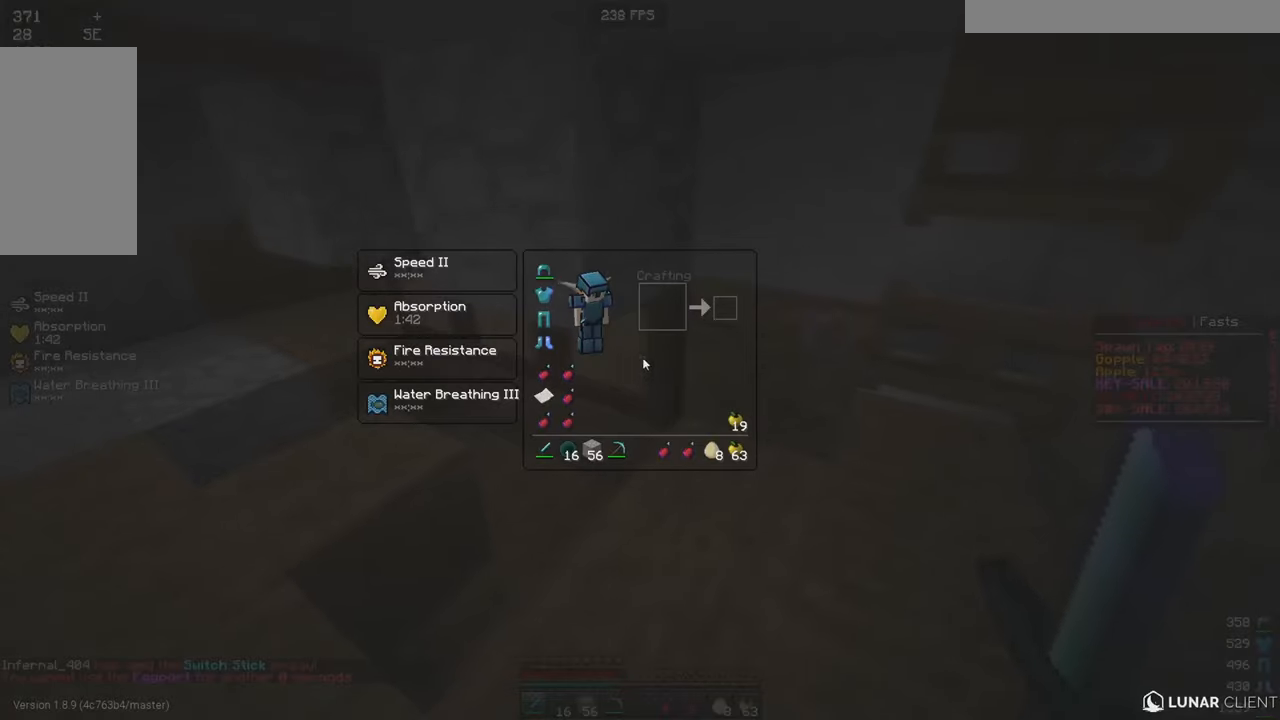
{"keys": ["w"], "mouse": [], "events": [[384, "w", "down"]]}
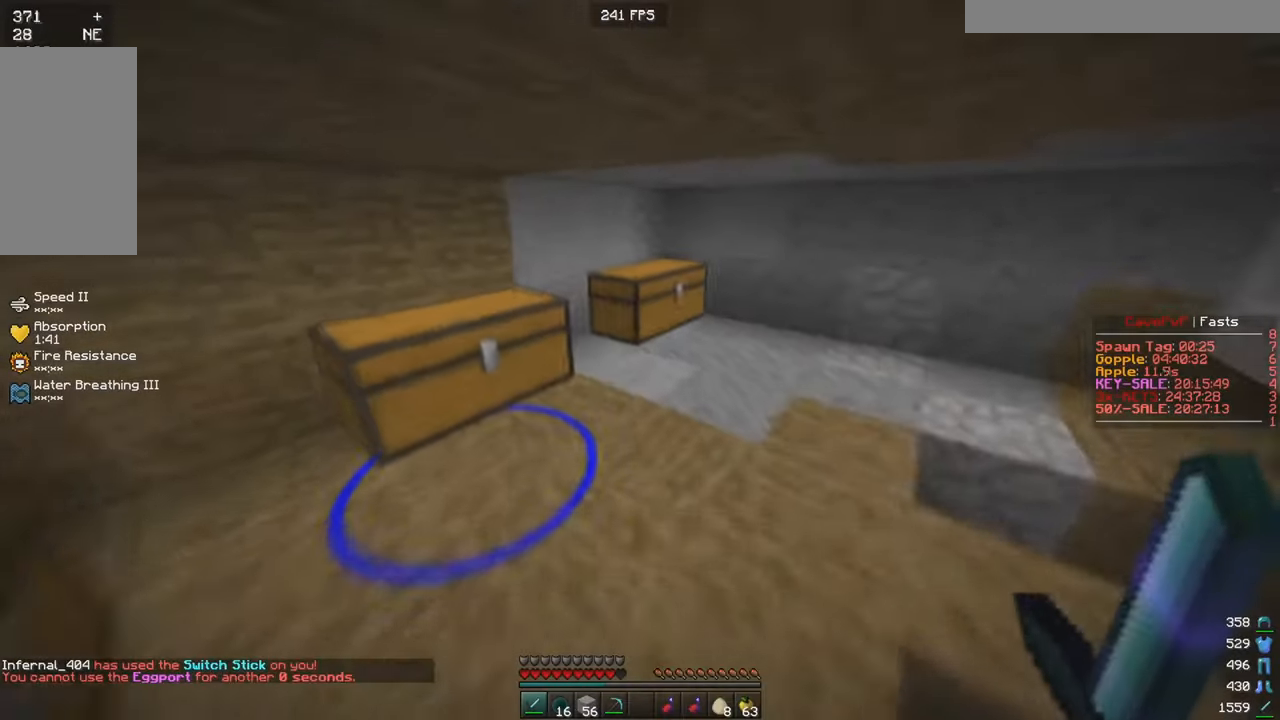
{"keys": [], "mouse": [], "events": [[100, "d", "down"], [133, "w", "up"], [166, "mouse_right", "down"], [200, "d", "up"], [283, "mouse_right", "up"]]}
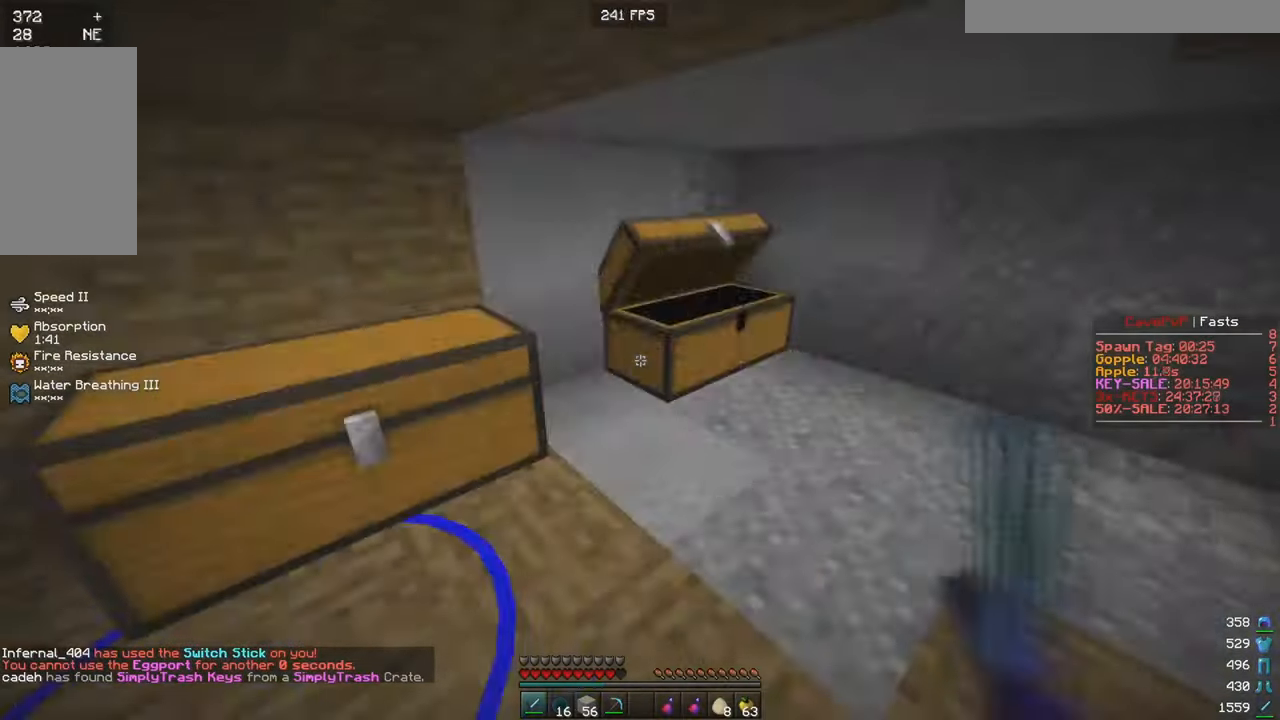
{"keys": [], "mouse": [], "events": [[83, "mouse_right", "down"], [200, "mouse_right", "up"]]}
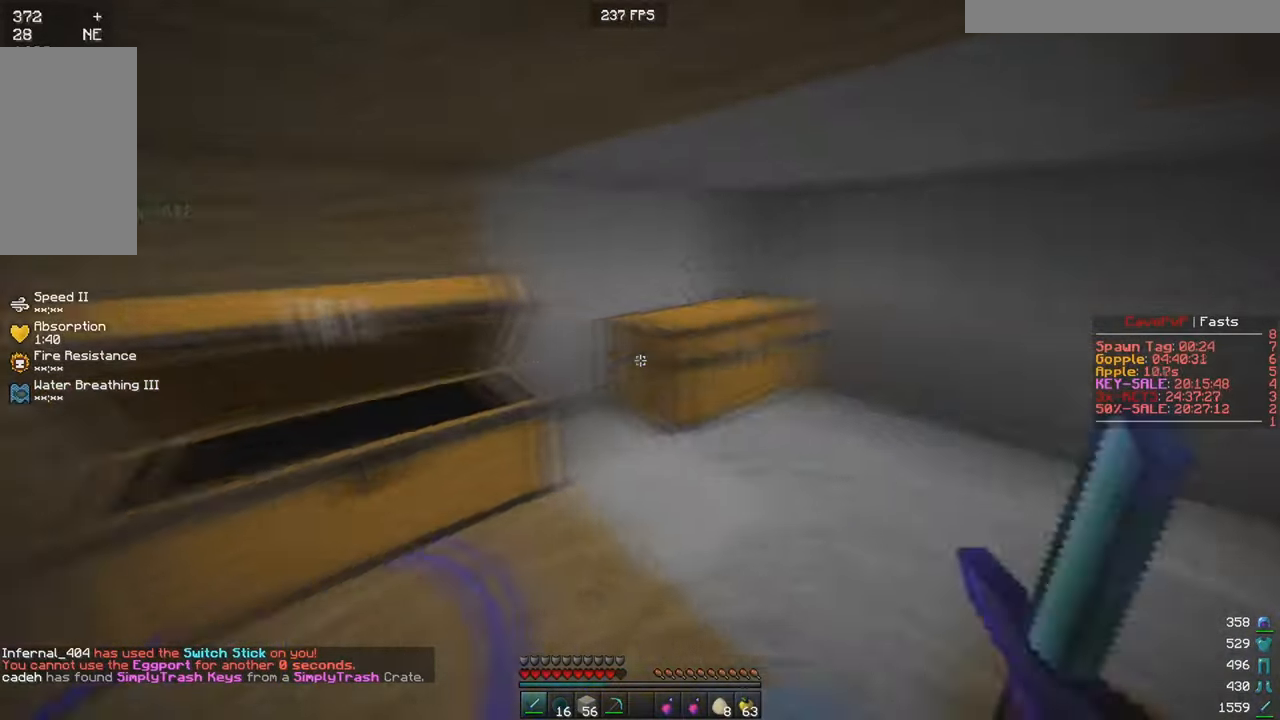
{"keys": [], "mouse": [], "events": [[17, "mouse_right", "down"], [150, "mouse_right", "up"]]}
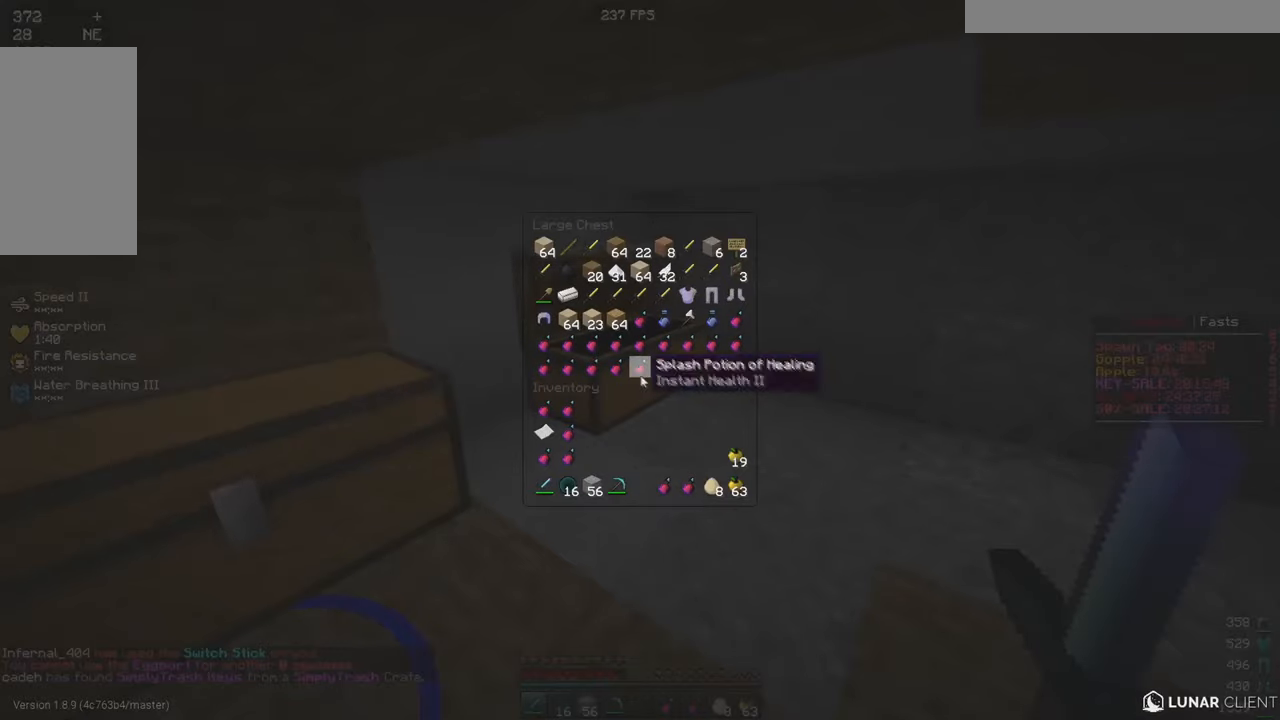
{"keys": [], "mouse": [], "events": []}
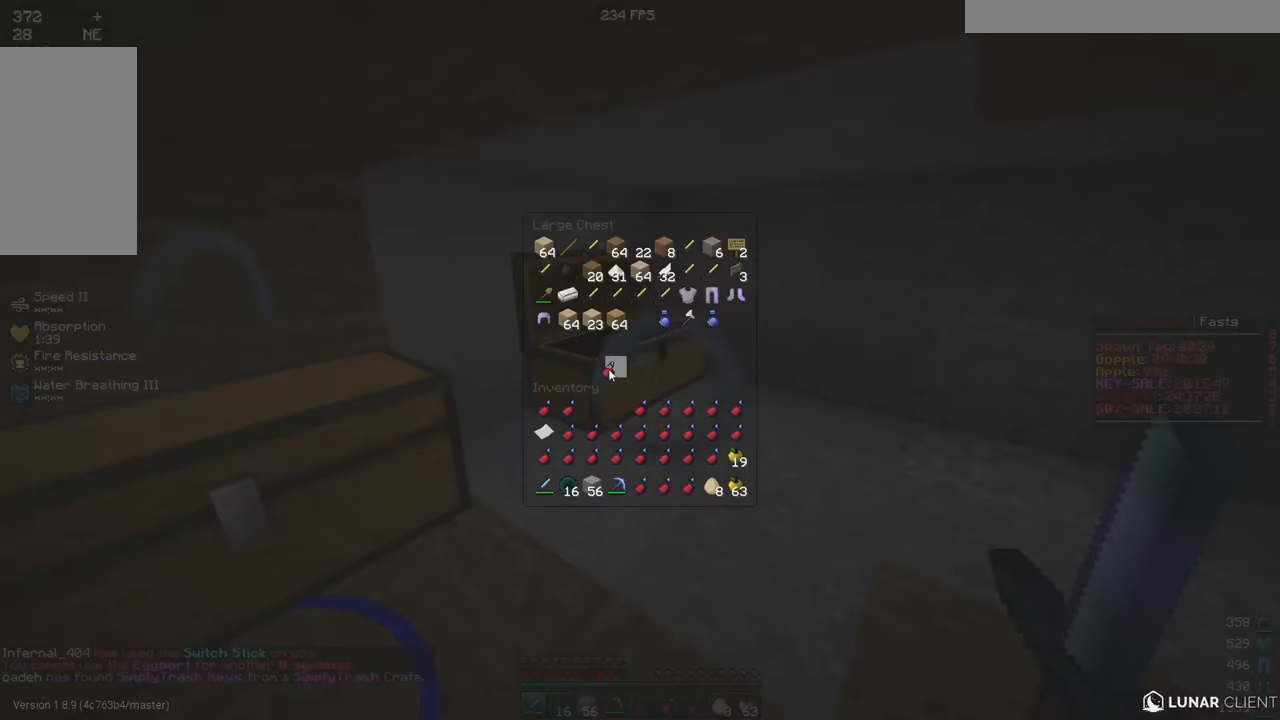
{"keys": [], "mouse": [], "events": []}
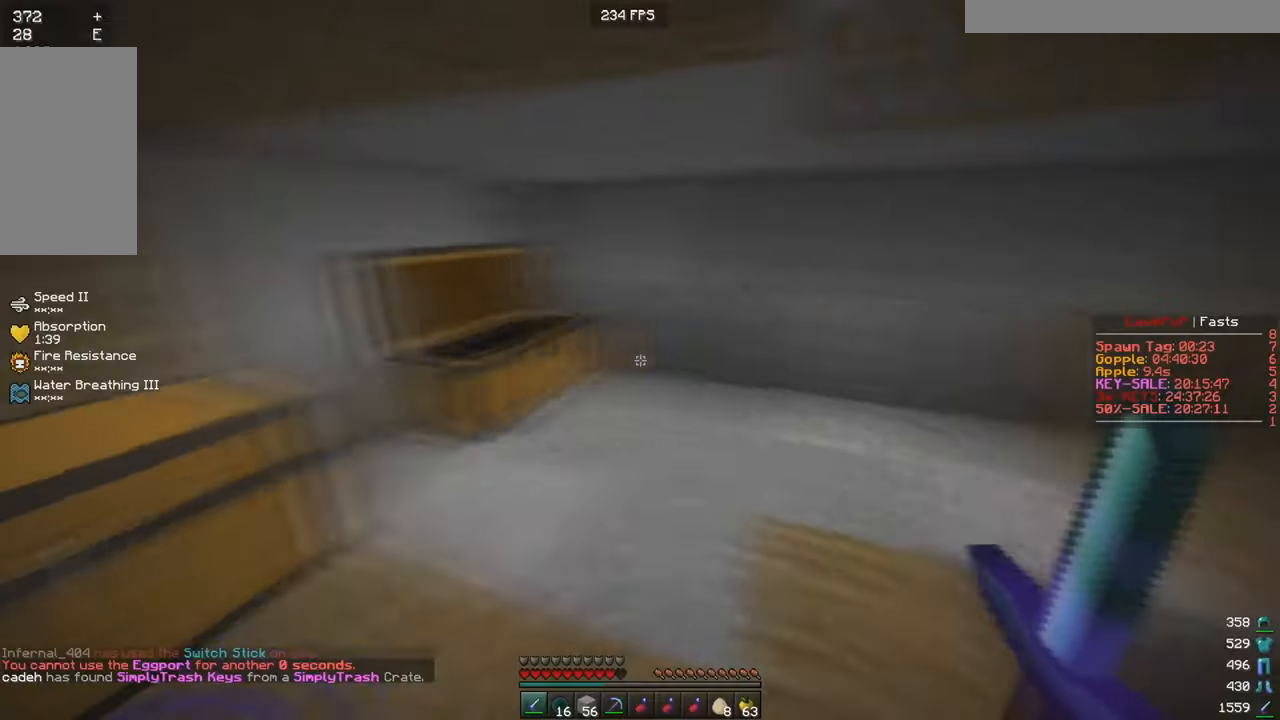
{"keys": [], "mouse": [], "events": [[17, "a", "down"], [84, "s", "down"], [217, "a", "up"], [284, "s", "up"]]}
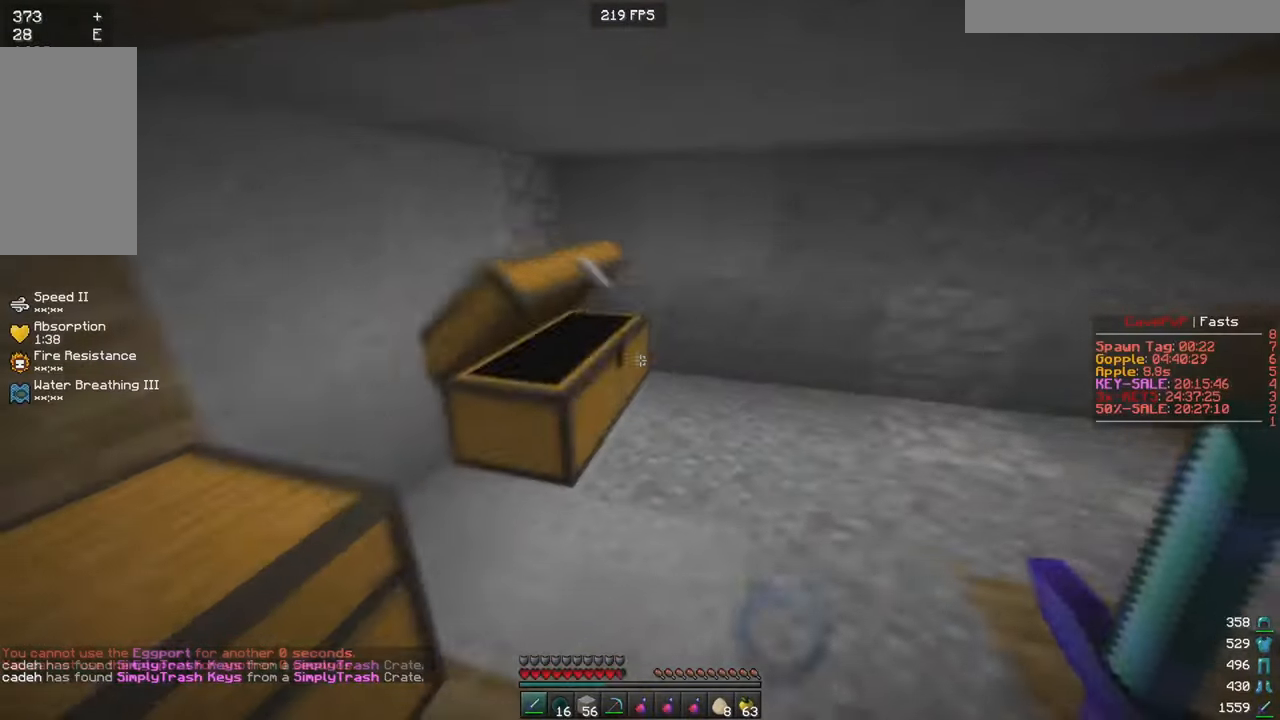
{"keys": [], "mouse": [], "events": [[117, "mouse_right", "down"], [250, "mouse_right", "up"]]}
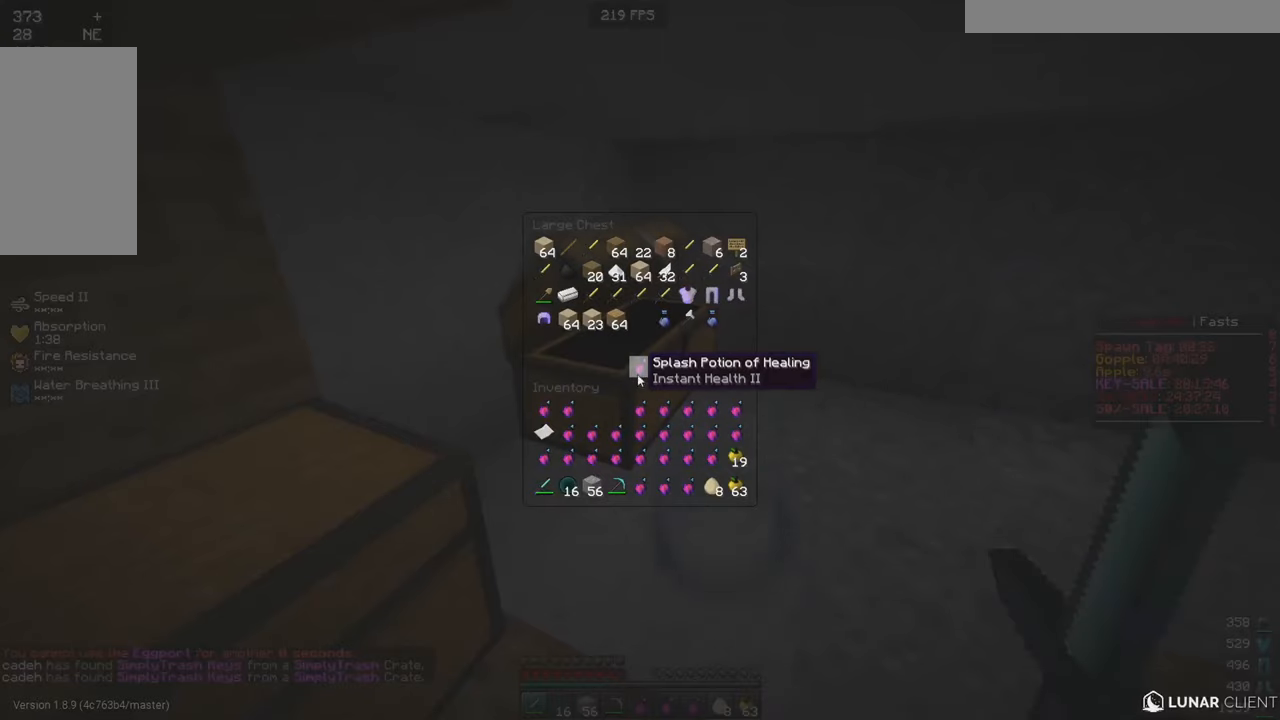
{"keys": ["w"], "mouse": [], "events": [[501, "w", "down"]]}
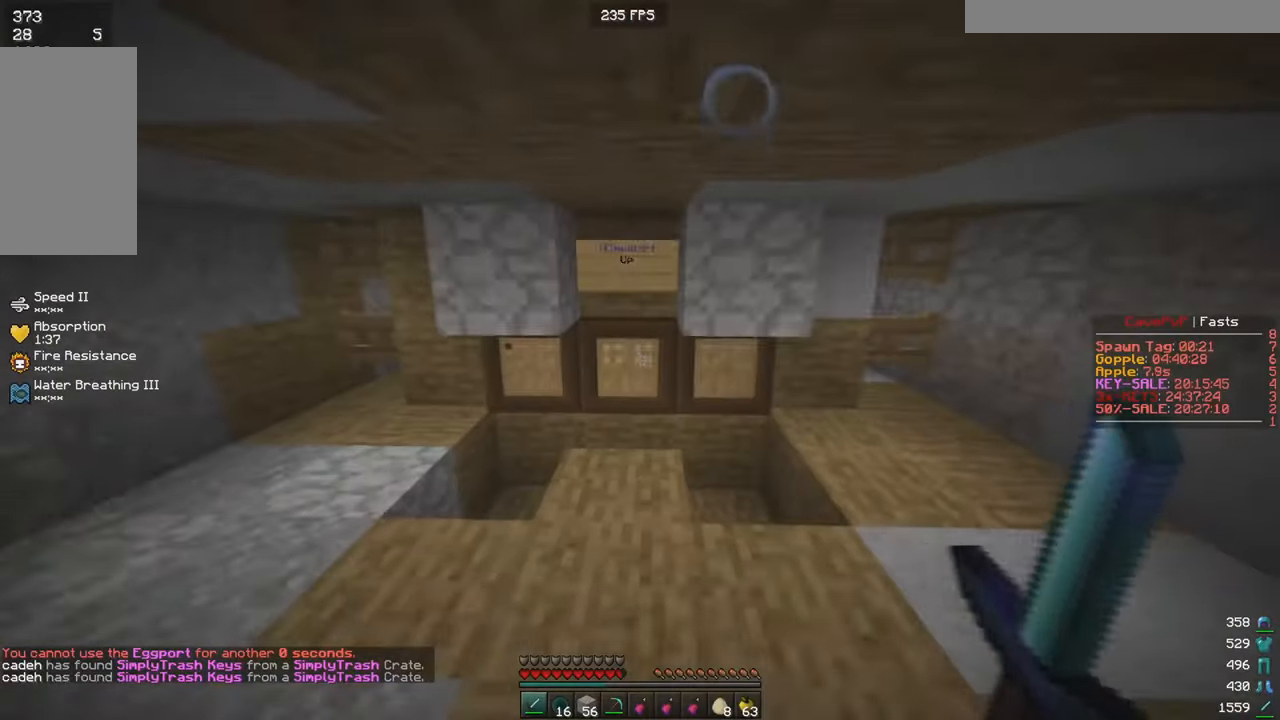
{"keys": [], "mouse": [], "events": [[100, "d", "down"], [100, "w", "up"], [167, "d", "up"], [366, "mouse_right", "down"], [483, "mouse_right", "up"]]}
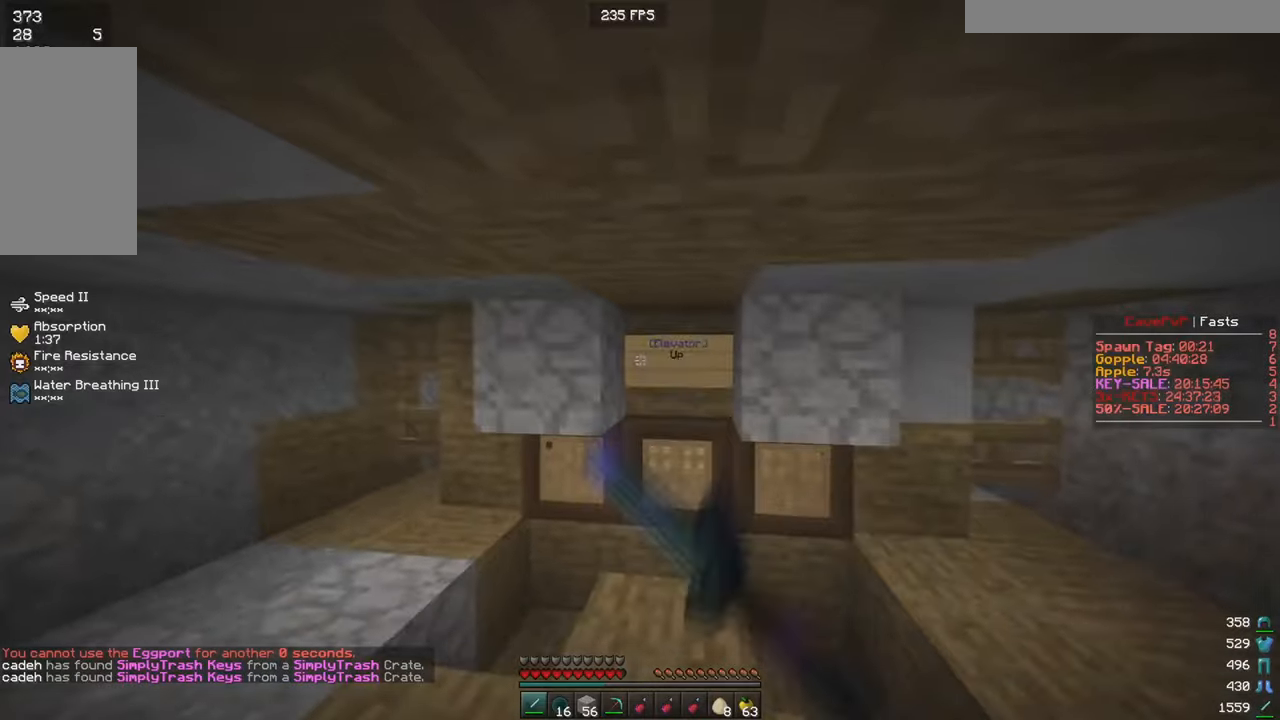
{"keys": ["d", "w"], "mouse": ["left"], "events": [[16, "w", "down"], [333, "d", "down"], [333, "mouse_left", "down"]]}
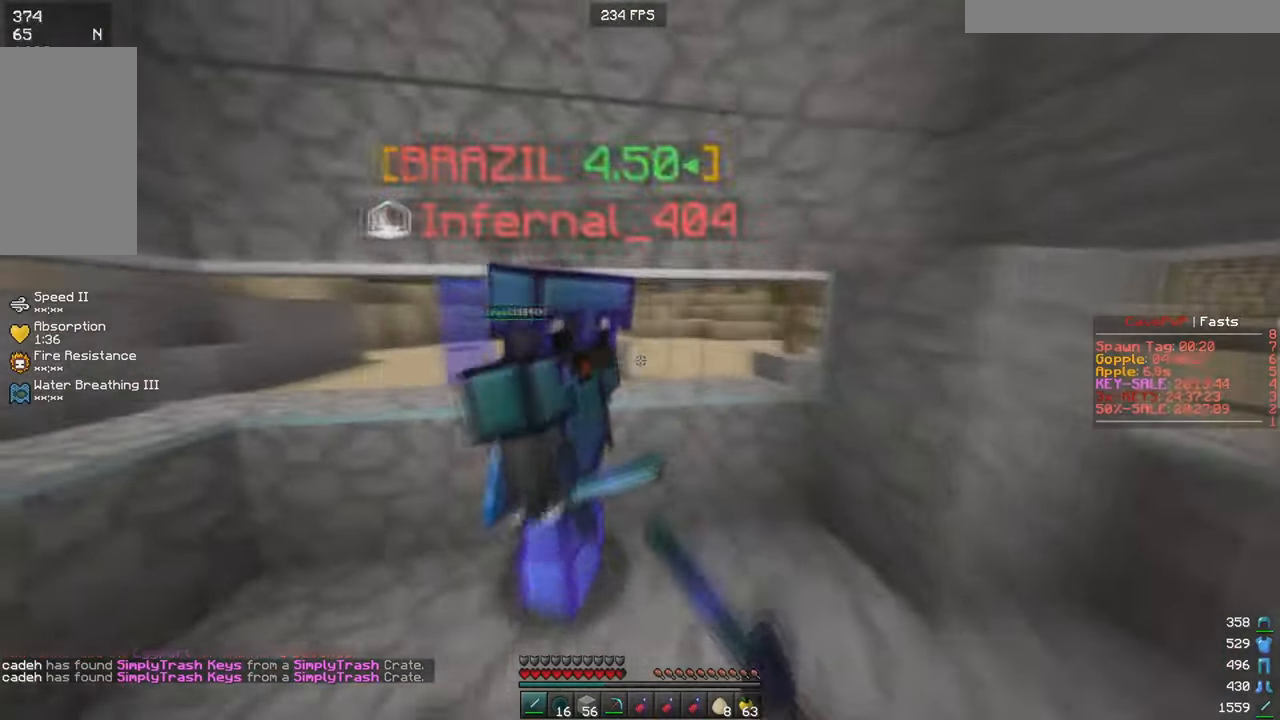
{"keys": ["s"], "mouse": [], "events": [[117, "w", "up"], [250, "s", "down"], [334, "d", "up"], [367, "mouse_left", "up"]]}
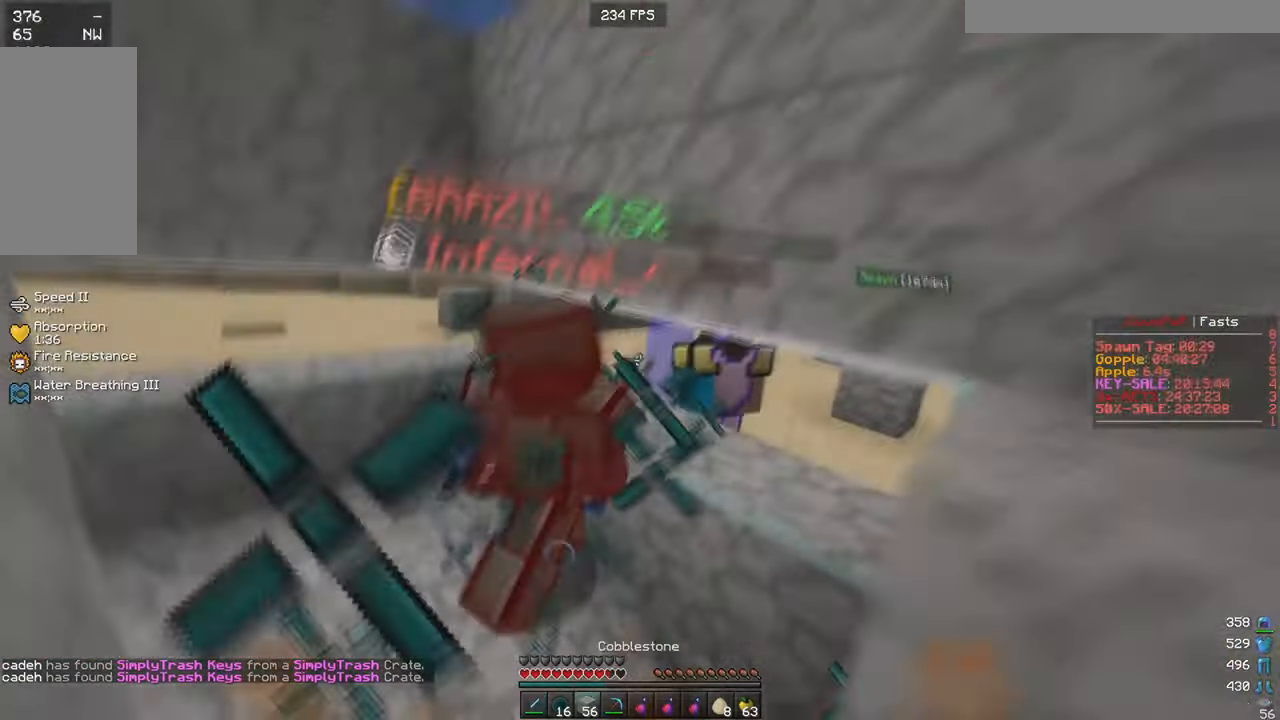
{"keys": ["a", "w"], "mouse": [], "events": [[33, "mouse_right", "down"], [150, "mouse_right", "up"], [200, "a", "down"], [200, "mouse_right", "down"], [267, "s", "up"], [283, "mouse_right", "up"], [333, "w", "down"]]}
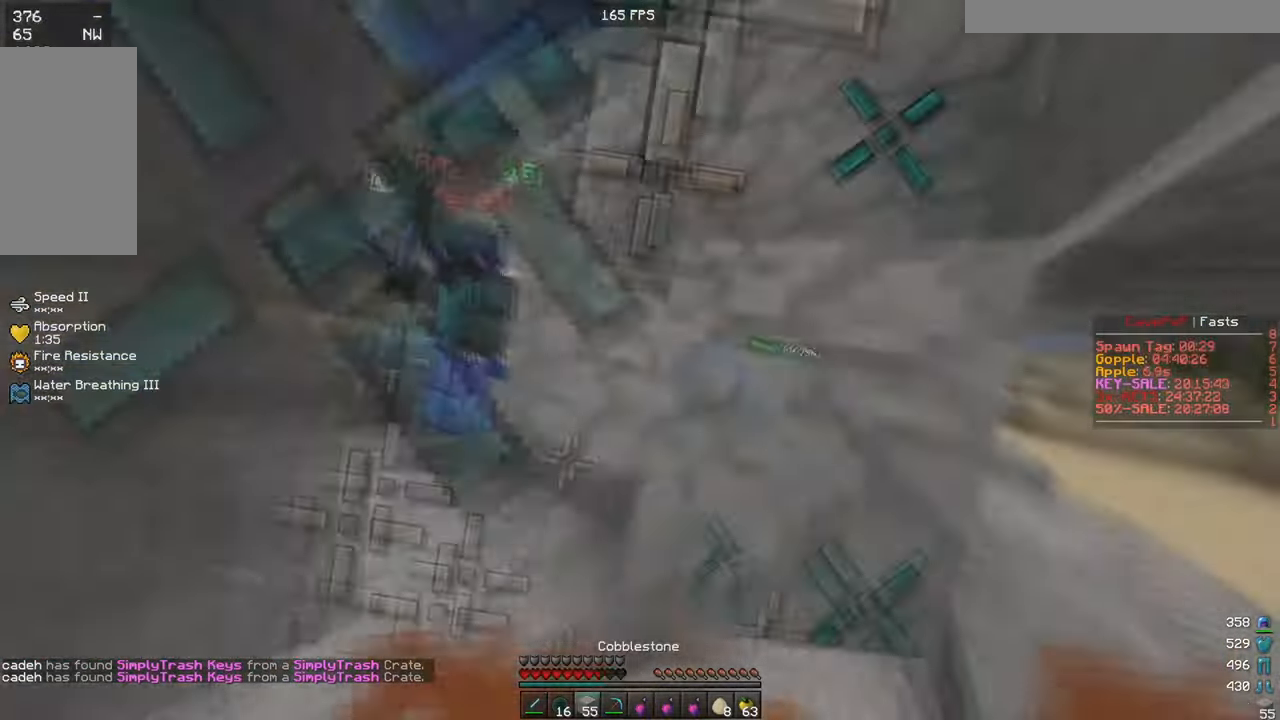
{"keys": ["w"], "mouse": [], "events": [[217, "mouse_left", "down"], [300, "a", "up"], [417, "d", "down"], [484, "d", "up"], [484, "mouse_left", "up"]]}
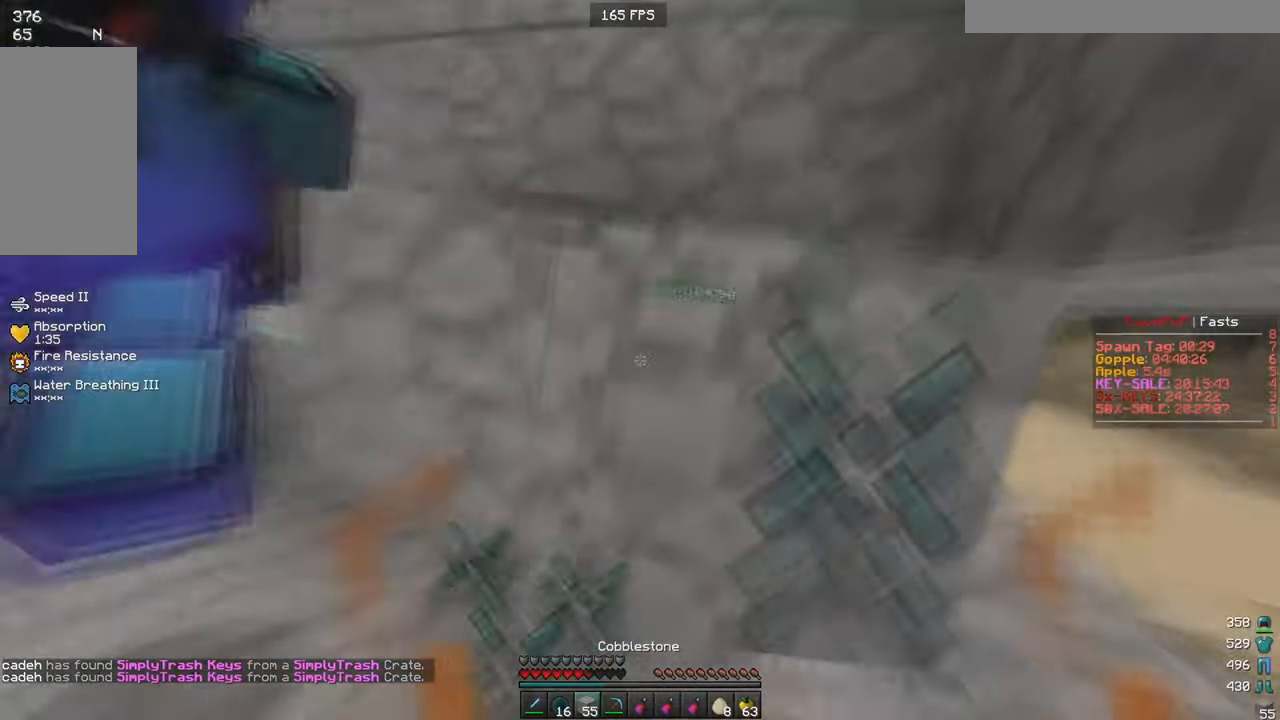
{"keys": ["a", "d", "w"], "mouse": ["left"], "events": [[16, "a", "down"], [133, "mouse_left", "down"], [333, "d", "down"], [333, "w", "up"], [383, "w", "down"]]}
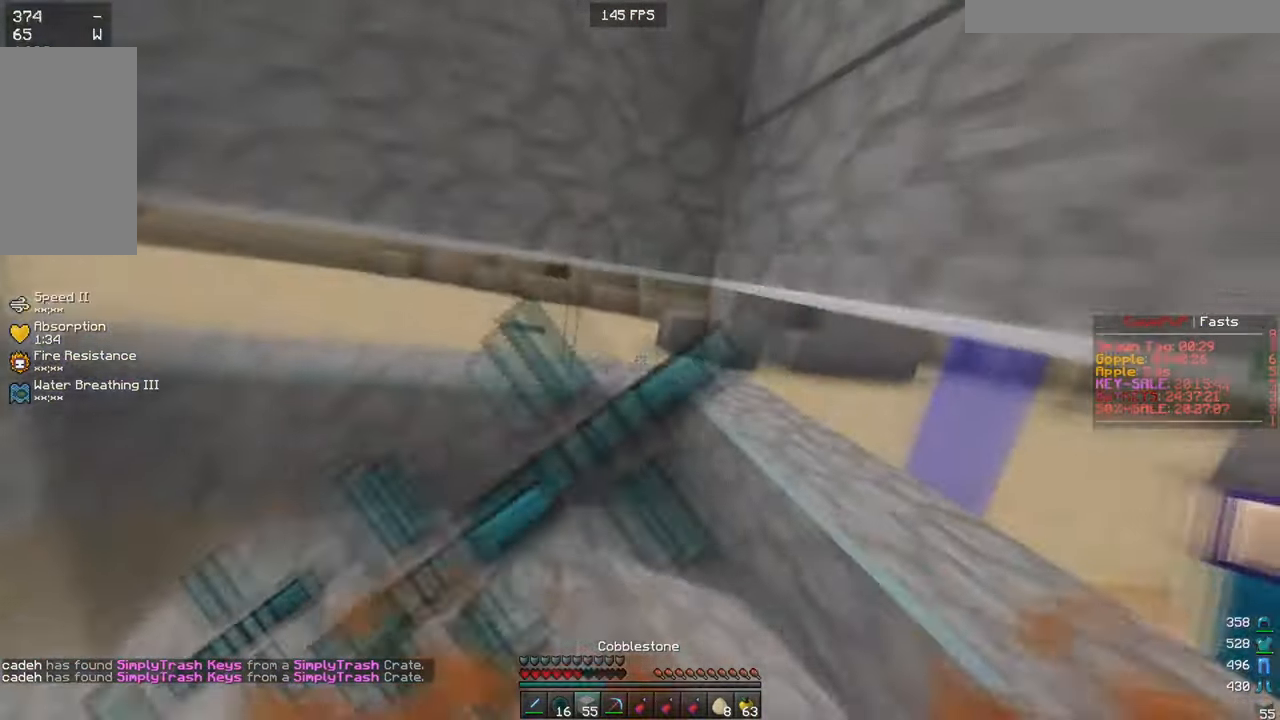
{"keys": ["d"], "mouse": [], "events": [[17, "d", "up"], [184, "mouse_left", "up"], [217, "w", "up"], [267, "mouse_right", "down"], [300, "s", "down"], [350, "a", "up"], [401, "d", "down"], [467, "s", "up"], [501, "mouse_right", "up"]]}
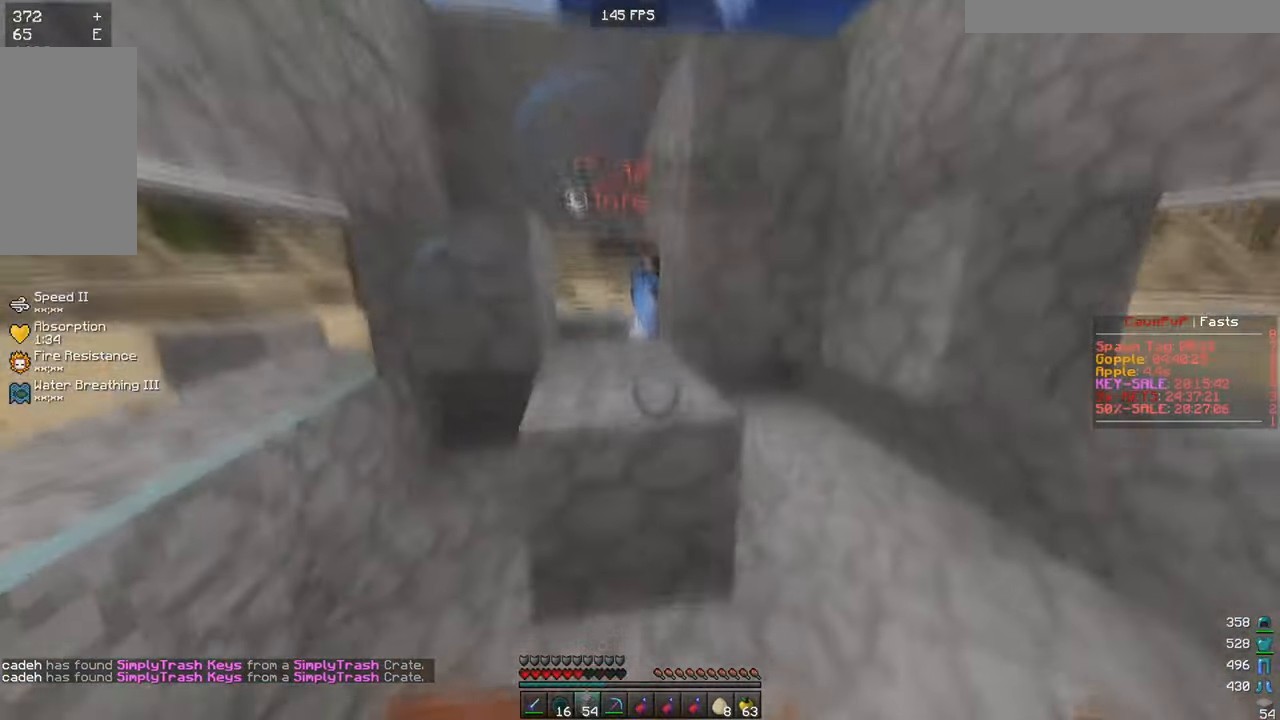
{"keys": ["a", "w"], "mouse": [], "events": [[33, "w", "down"], [50, "mouse_right", "down"], [133, "mouse_right", "up"], [200, "mouse_right", "down"], [250, "mouse_right", "up"], [350, "a", "down"], [383, "d", "up"]]}
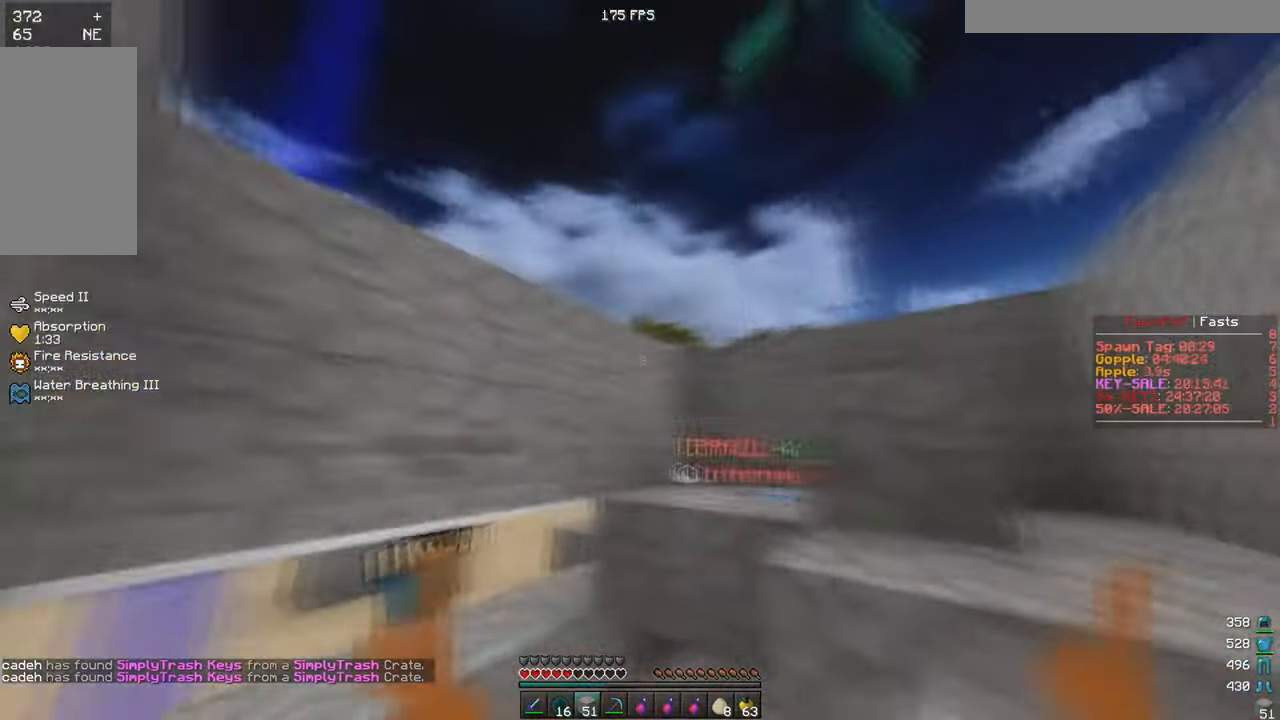
{"keys": ["w"], "mouse": ["right"], "events": [[134, "a", "up"], [234, "a", "down"], [484, "a", "up"], [484, "mouse_right", "down"]]}
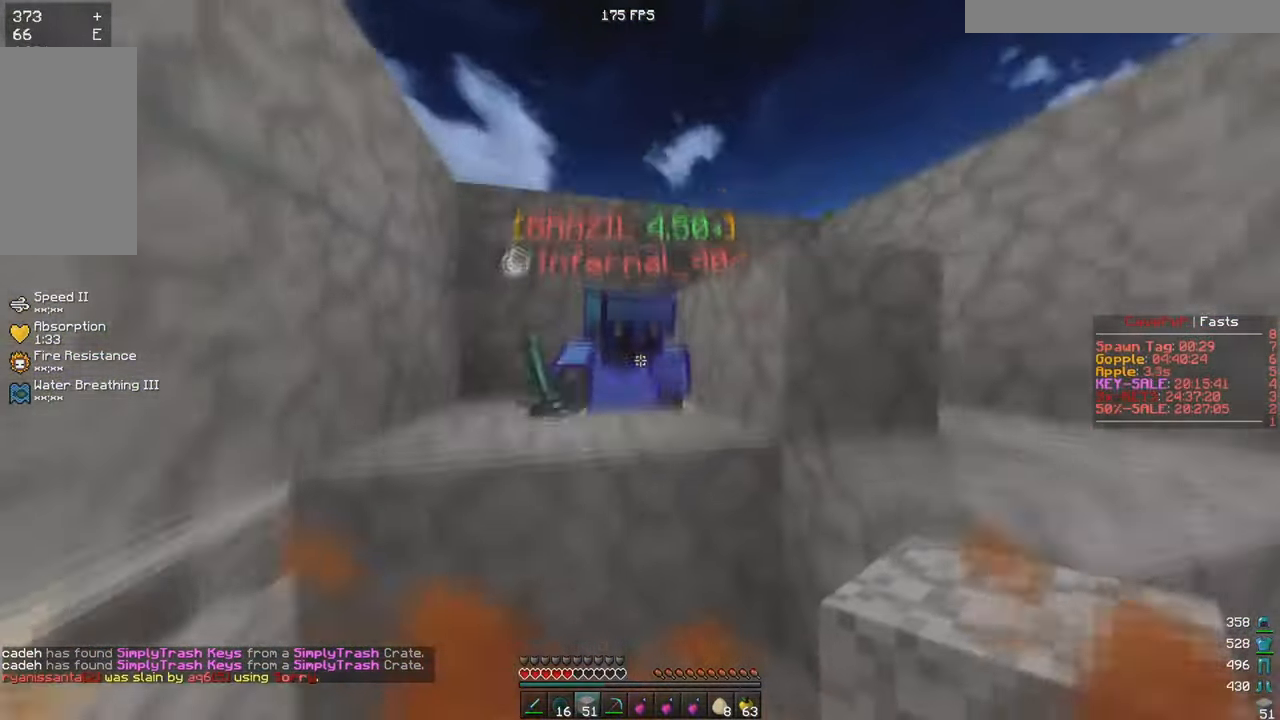
{"keys": ["a"], "mouse": ["right"], "events": [[33, "w", "up"], [150, "s", "down"], [383, "s", "up"], [467, "a", "down"]]}
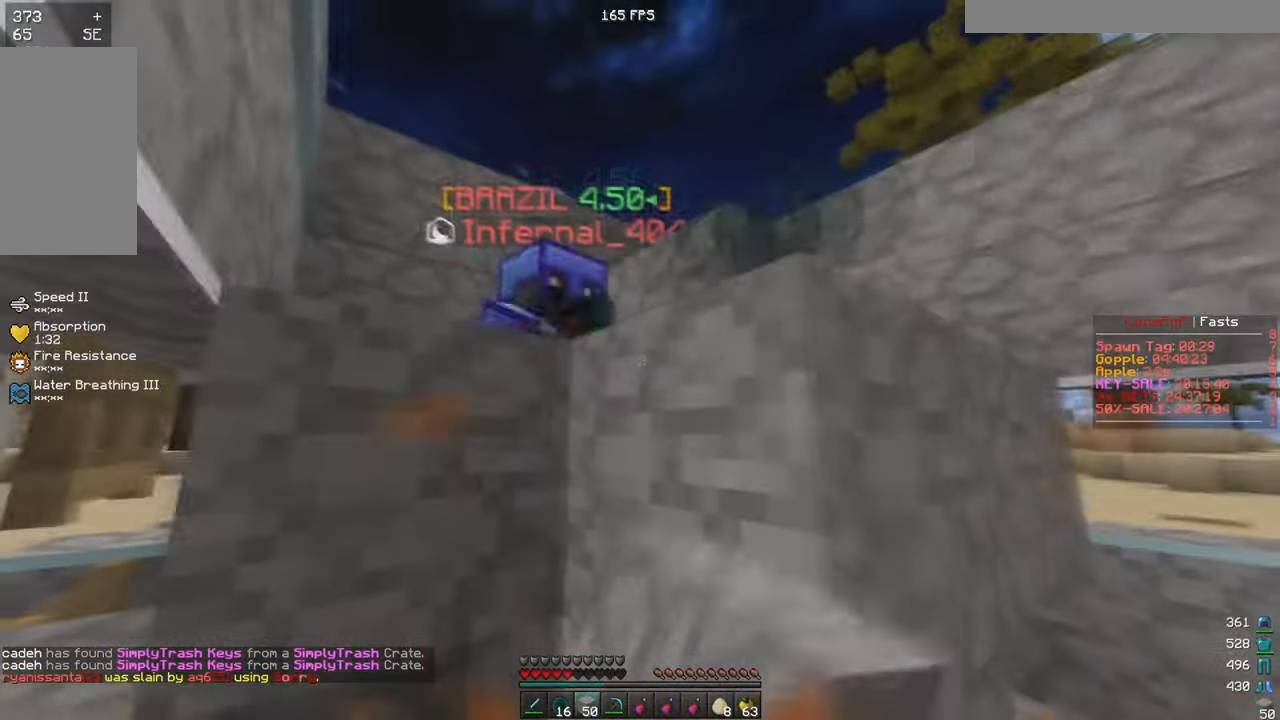
{"keys": ["w"], "mouse": ["left"], "events": [[67, "a", "up"], [84, "mouse_right", "up"], [134, "mouse_right", "down"], [150, "d", "down"], [234, "mouse_right", "up"], [351, "w", "down"], [417, "d", "up"], [484, "mouse_left", "down"]]}
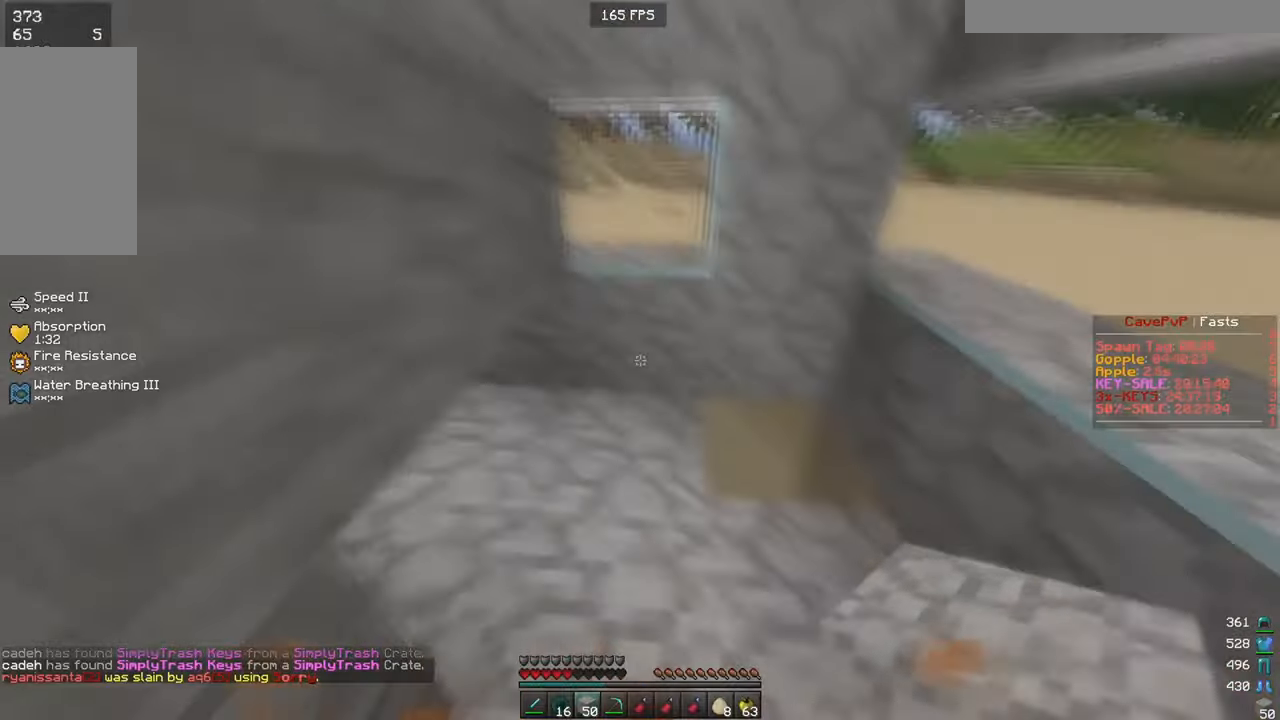
{"keys": [], "mouse": [], "events": [[200, "mouse_right", "down"], [450, "w", "up"], [484, "mouse_right", "up"], [500, "mouse_left", "up"]]}
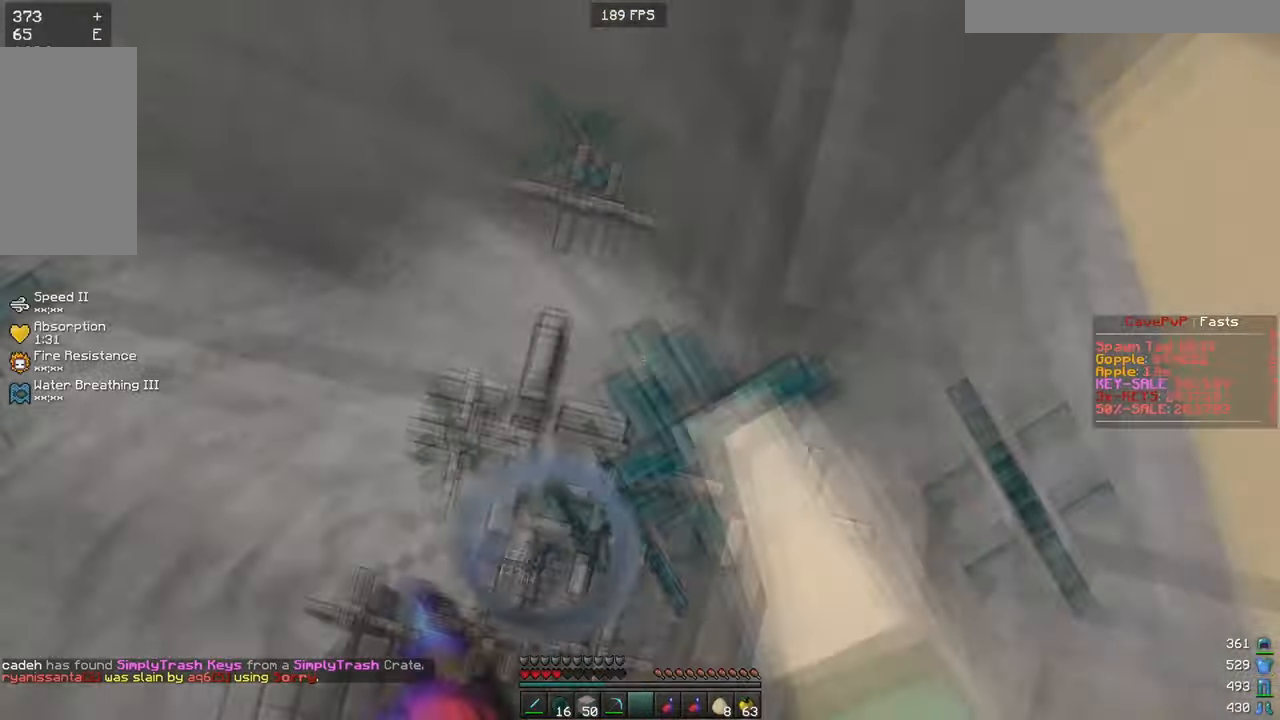
{"keys": [], "mouse": [], "events": [[50, "s", "down"], [251, "a", "down"], [401, "mouse_right", "down"], [434, "a", "up"], [451, "s", "up"], [501, "mouse_right", "up"]]}
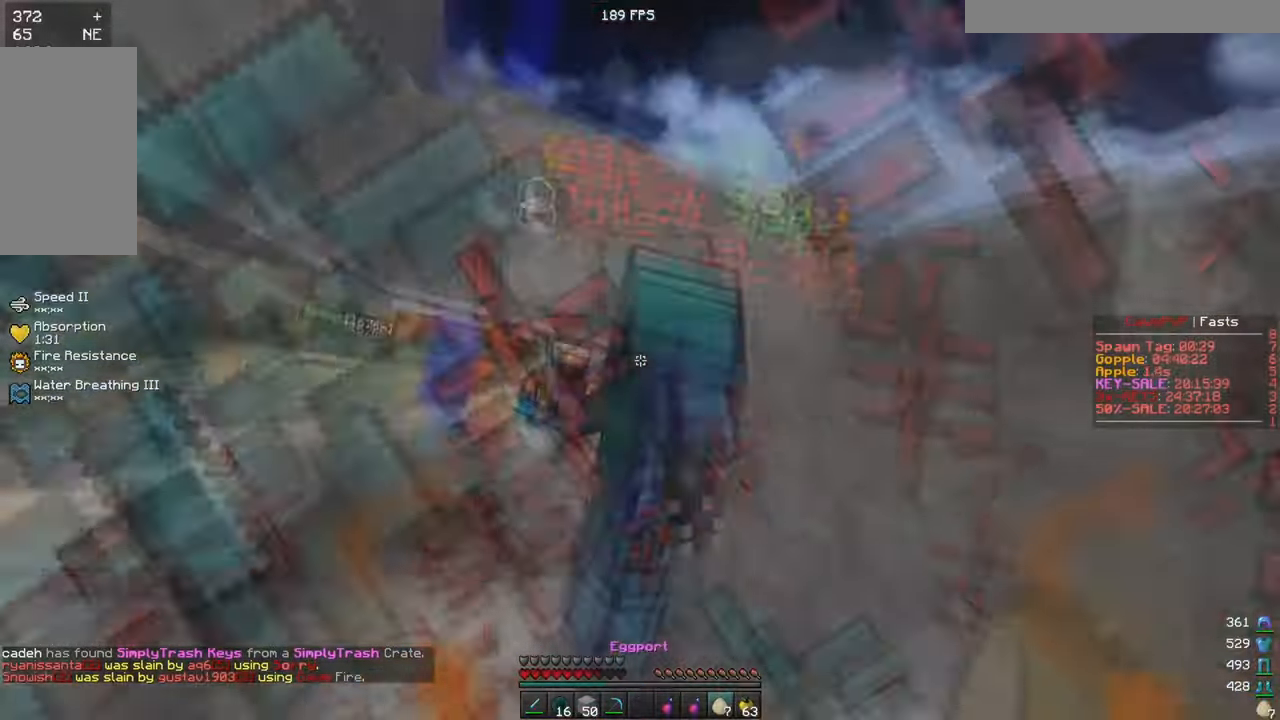
{"keys": [], "mouse": [], "events": []}
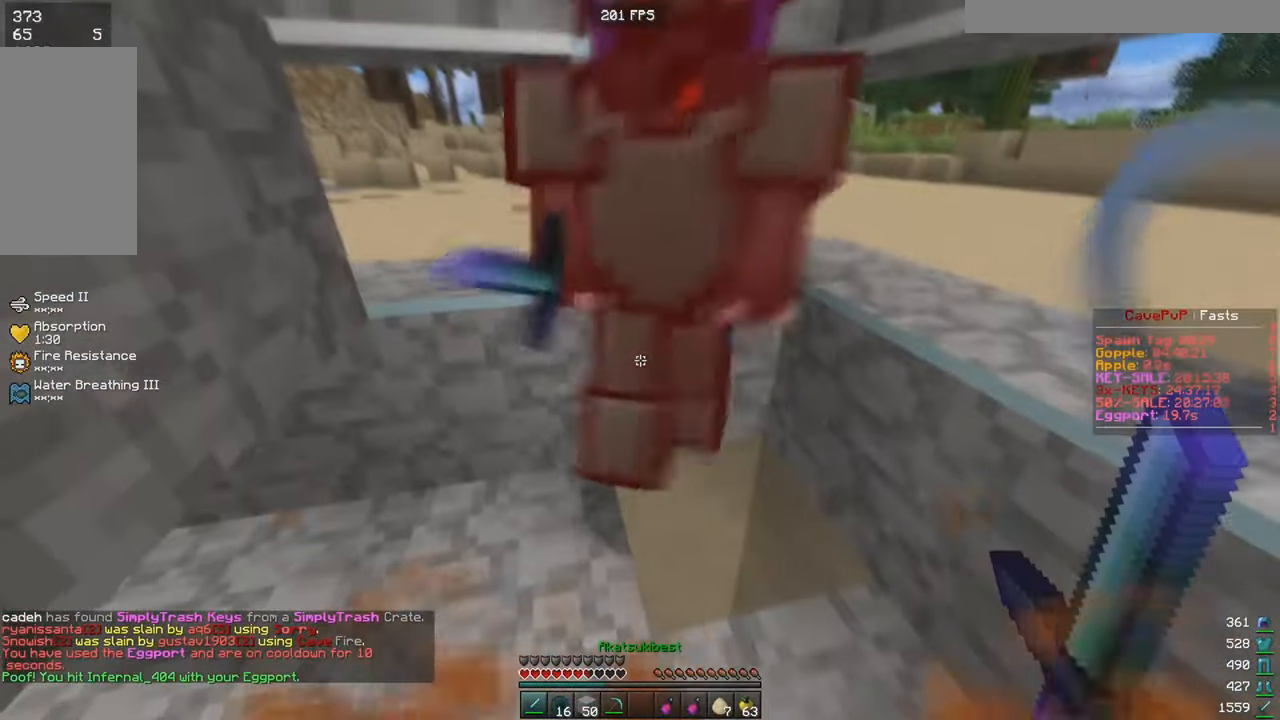
{"keys": [], "mouse": ["left"], "events": [[84, "s", "down"], [151, "a", "down"], [234, "mouse_left", "down"], [251, "a", "up"], [484, "s", "up"]]}
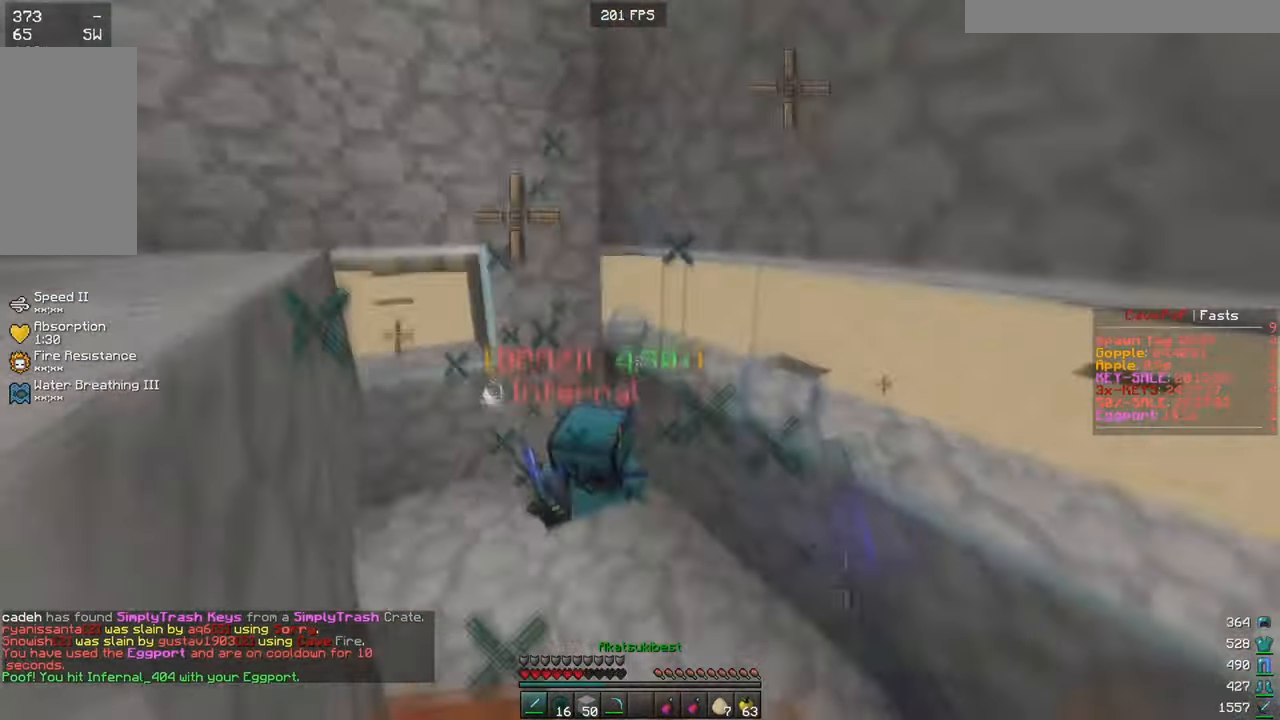
{"keys": ["w"], "mouse": [], "events": [[67, "w", "down"], [150, "mouse_left", "up"], [183, "w", "up"], [350, "w", "down"]]}
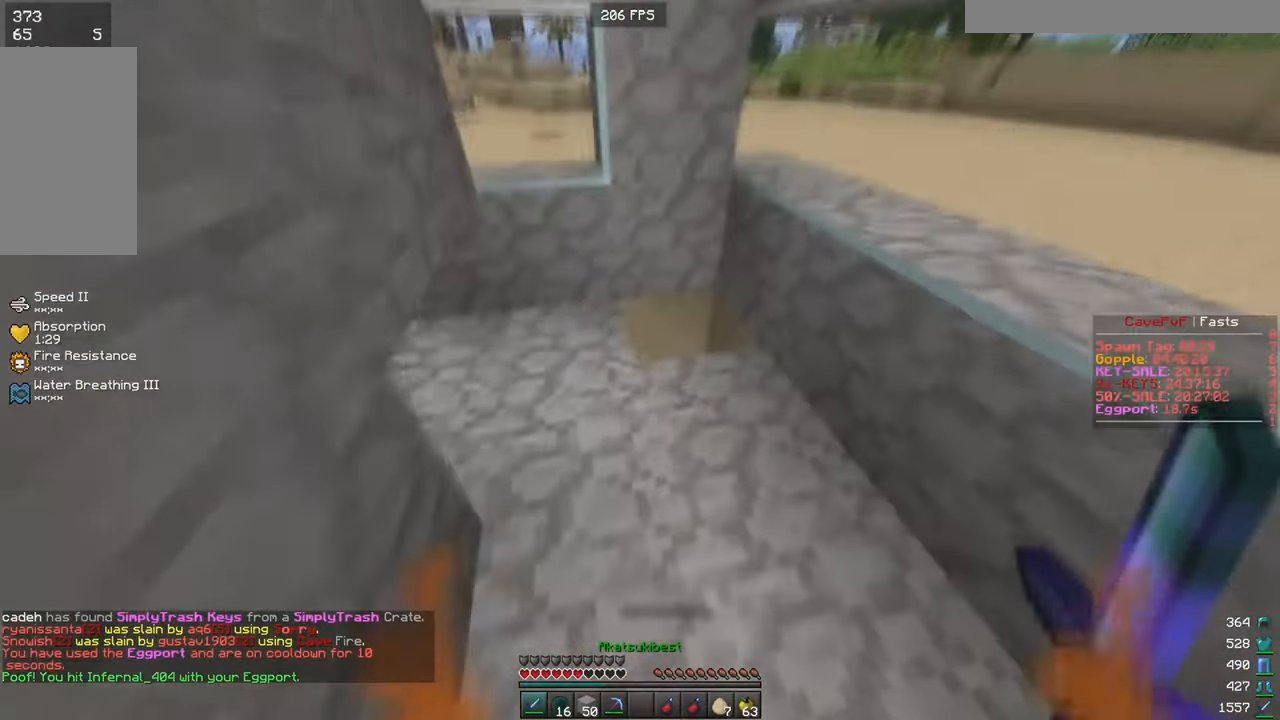
{"keys": ["w"], "mouse": [], "events": []}